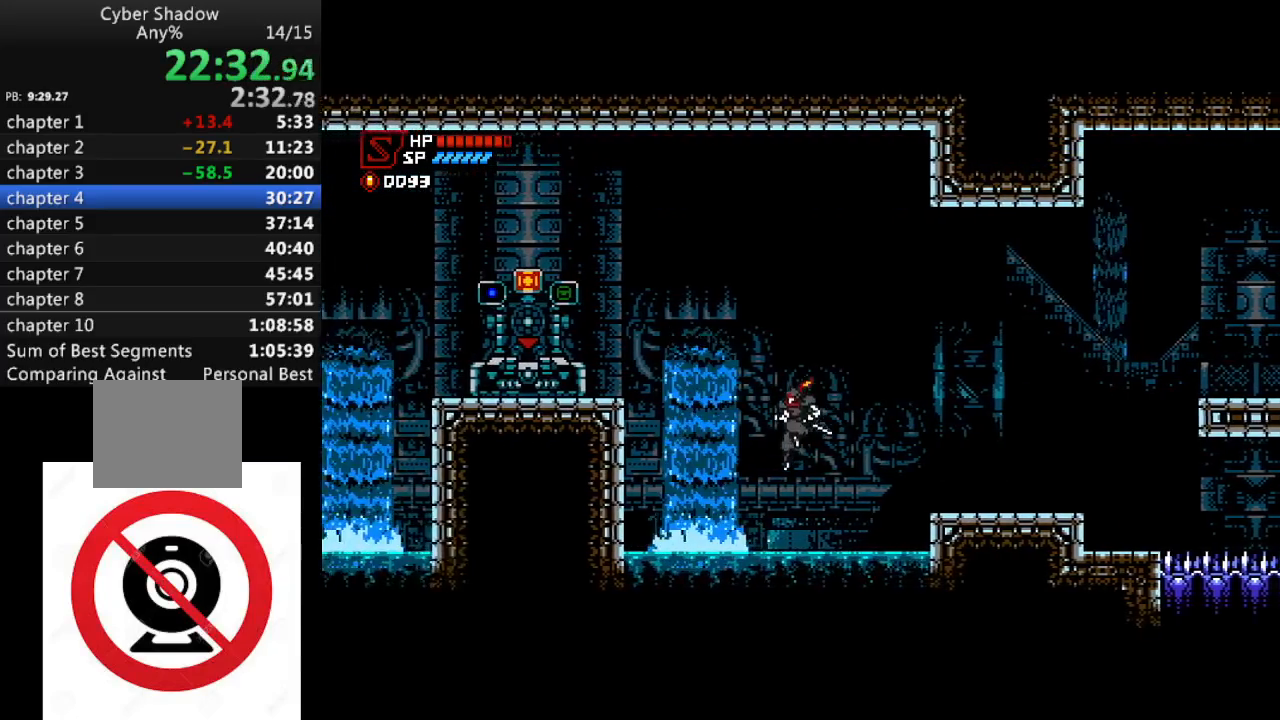
Gameplay with a controller (PlayStation layout); each line is a JSON object with the inputs held at the frame after it. "events" lists button and stick changes between this image and that frame as [ms after this image, input, new state], when the widget could be followed in between.
{"buttons": ["CROSS", "DPAD_LEFT"], "left_stick": "center", "right_stick": "center", "events": [[300, "CROSS", "down"], [400, "CROSS", "up"], [483, "CROSS", "down"]]}
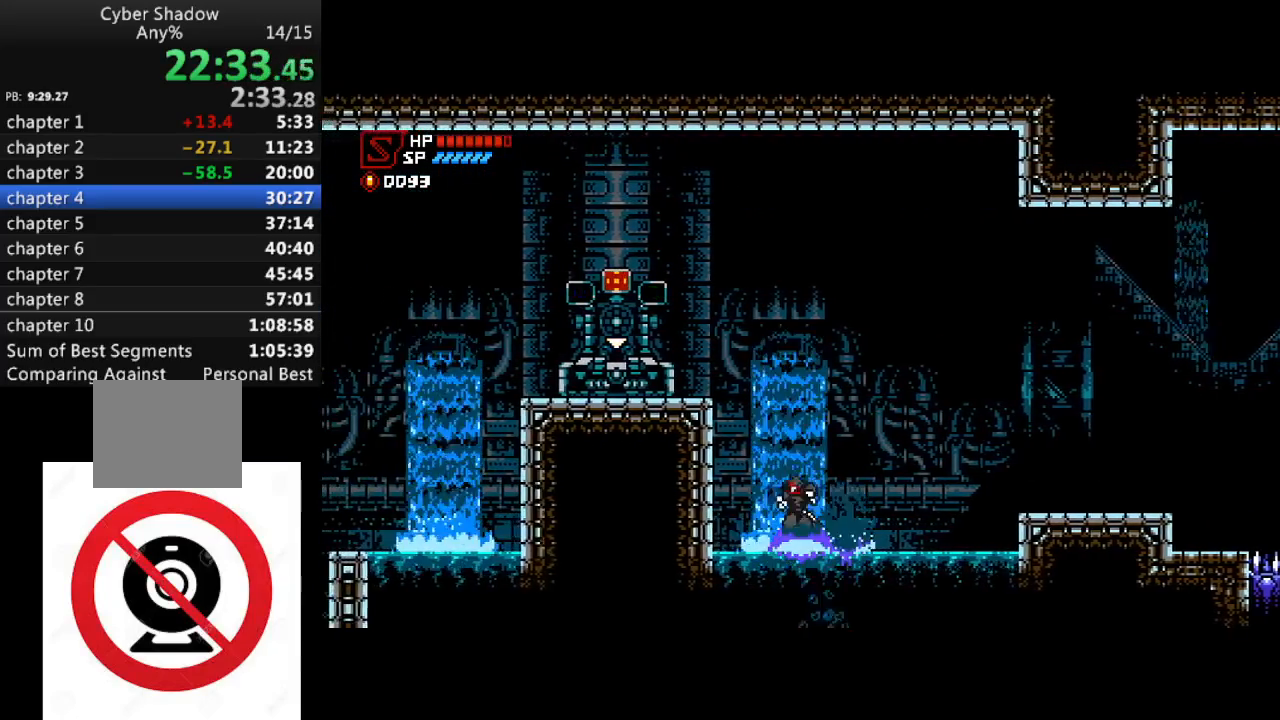
{"buttons": ["CROSS", "DPAD_LEFT"], "left_stick": "center", "right_stick": "center", "events": [[350, "CROSS", "up"], [383, "CROSS", "down"]]}
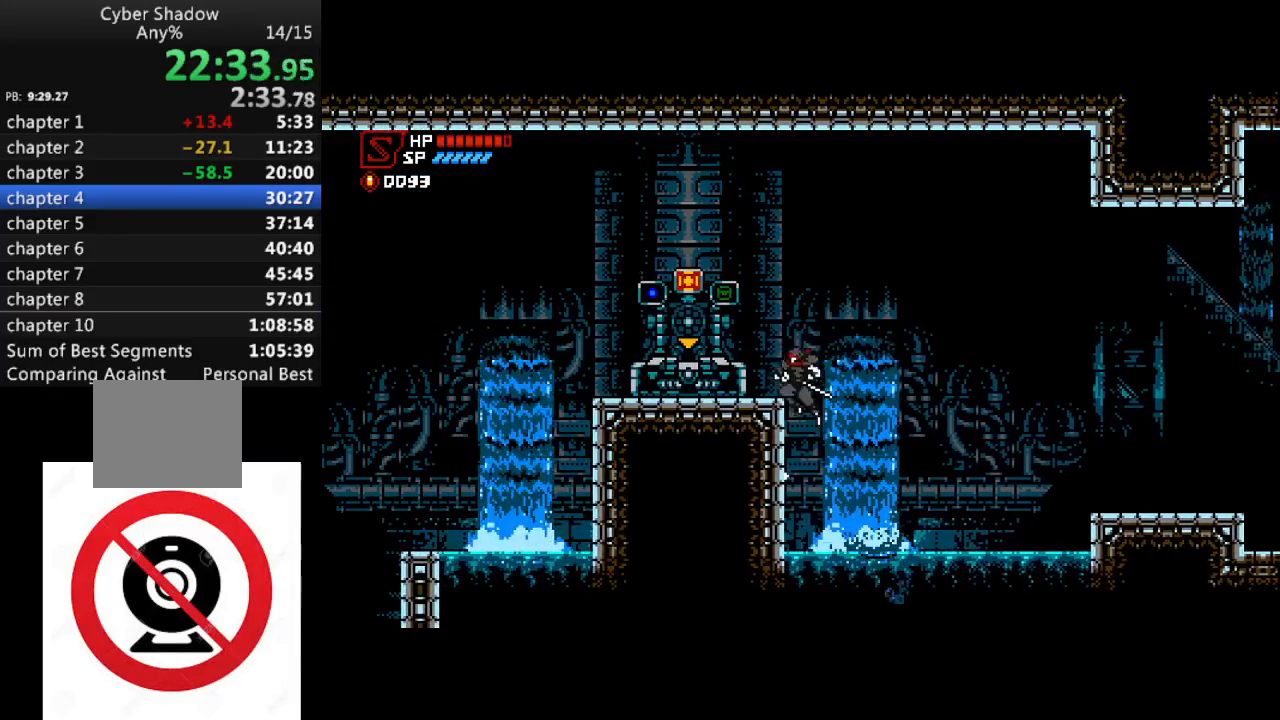
{"buttons": ["DPAD_LEFT"], "left_stick": "center", "right_stick": "center", "events": [[283, "CROSS", "up"]]}
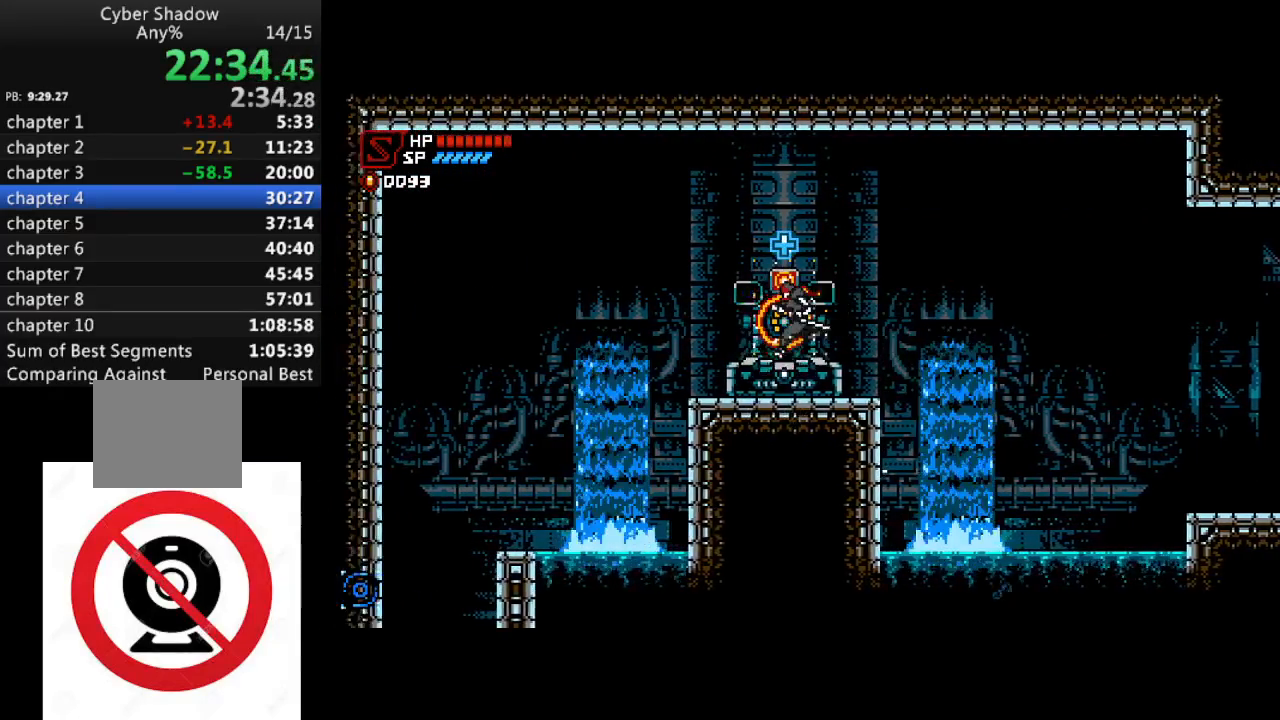
{"buttons": ["CROSS", "DPAD_LEFT"], "left_stick": "center", "right_stick": "center", "events": [[233, "CROSS", "down"]]}
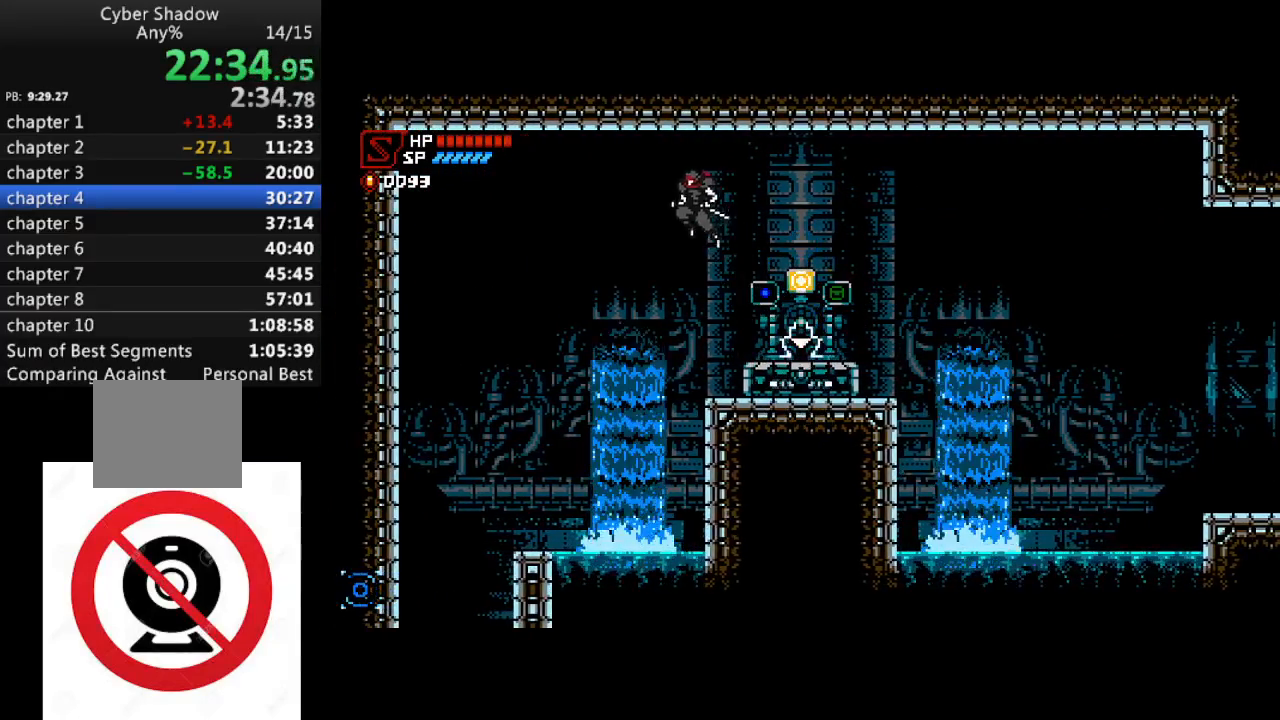
{"buttons": ["CROSS", "DPAD_LEFT"], "left_stick": "center", "right_stick": "center", "events": []}